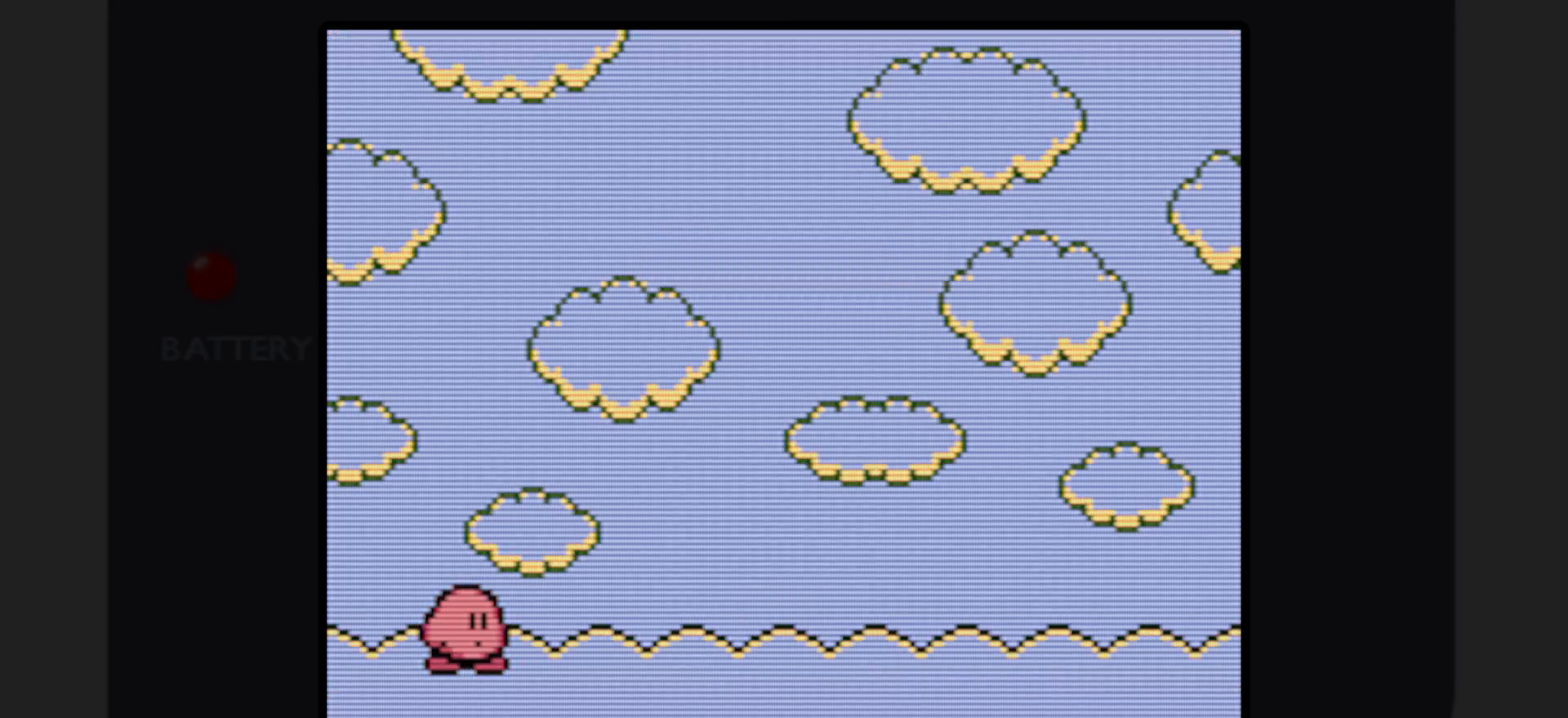
Gameplay with a controller (Nintendo layout); each line is a JSON object with the inputs held at the frame after it. "events" lists button and stick changes between this image and that frame as [ms after this image, input, new state], when the widget could be followed in between. Not read: L3 R3.
{"buttons": ["DPAD_RIGHT"], "events": [[367, "DPAD_RIGHT", "down"]]}
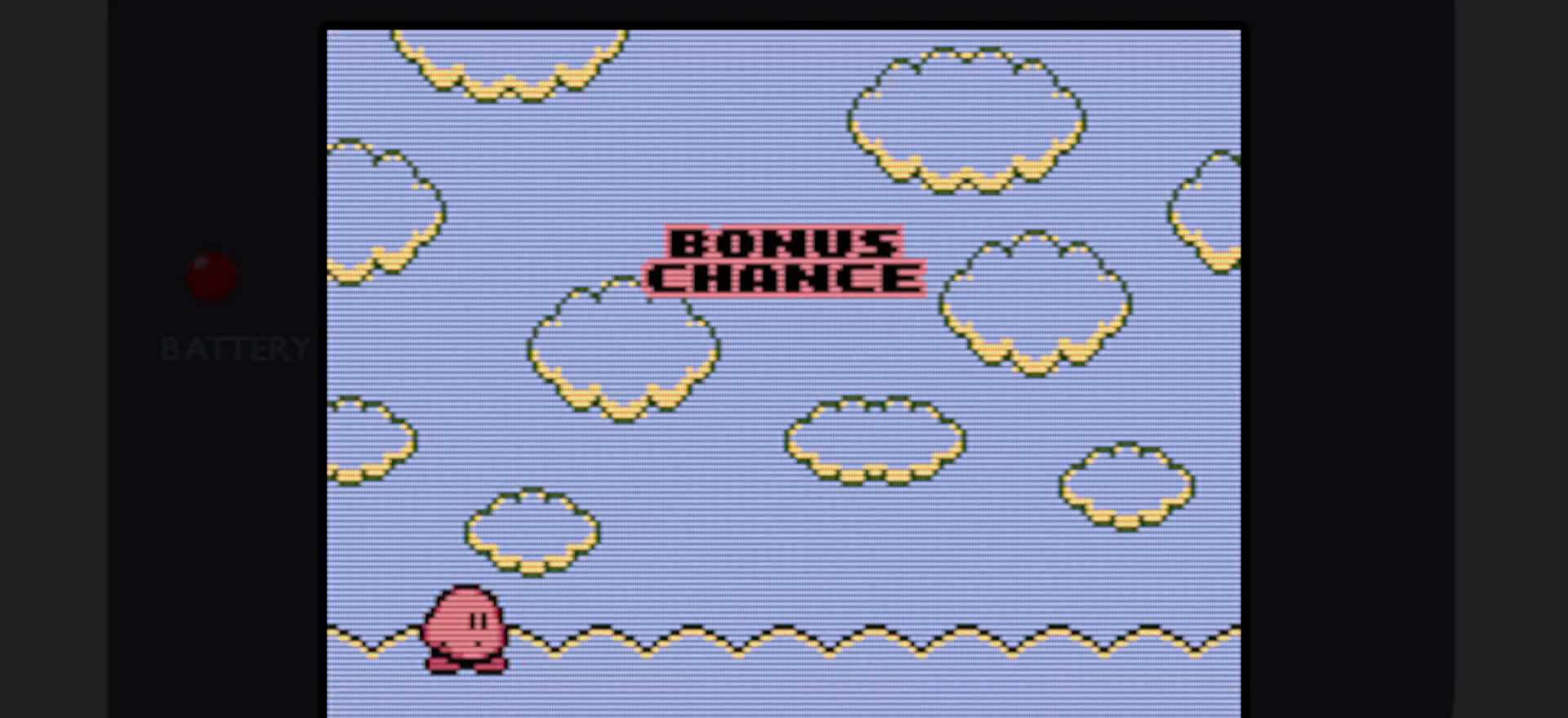
{"buttons": ["DPAD_RIGHT"], "events": []}
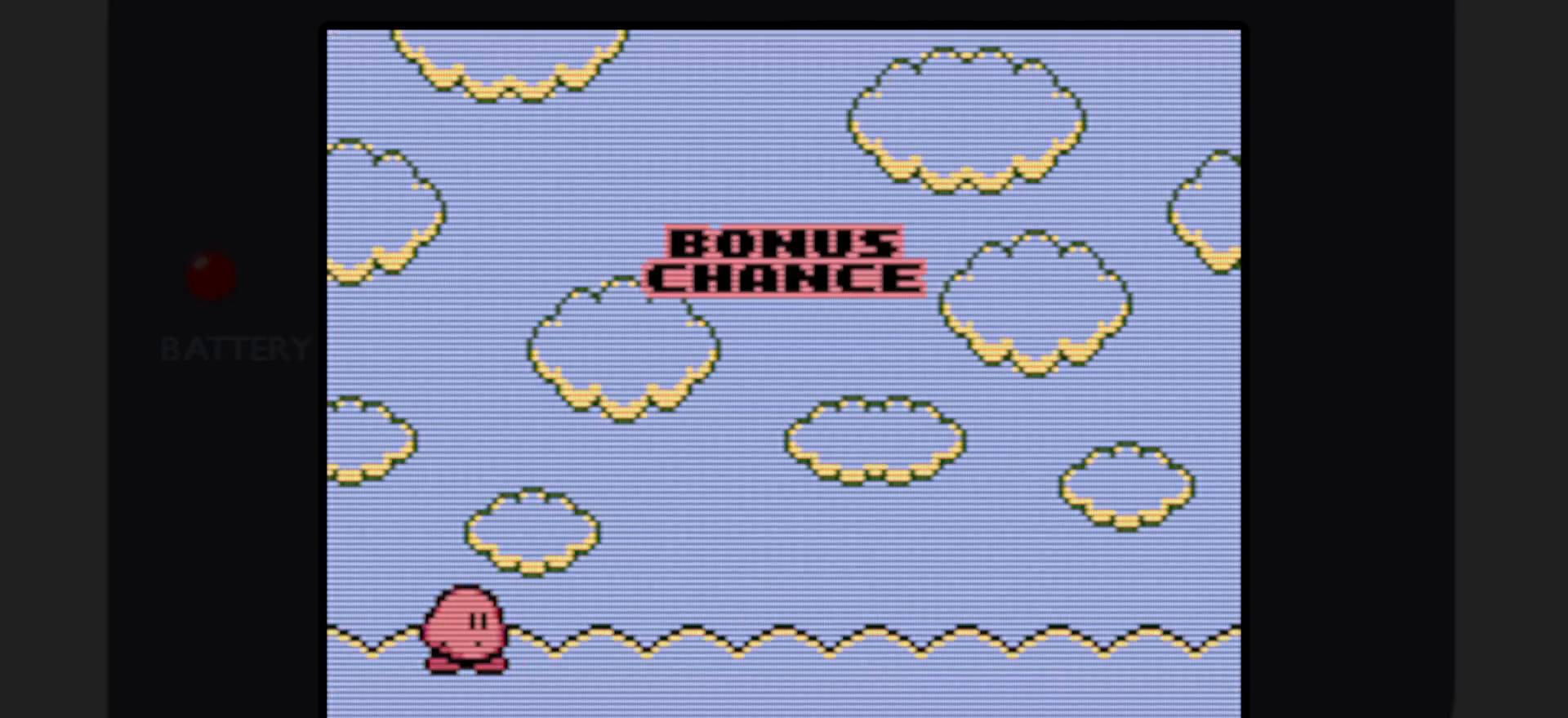
{"buttons": ["DPAD_RIGHT"], "events": []}
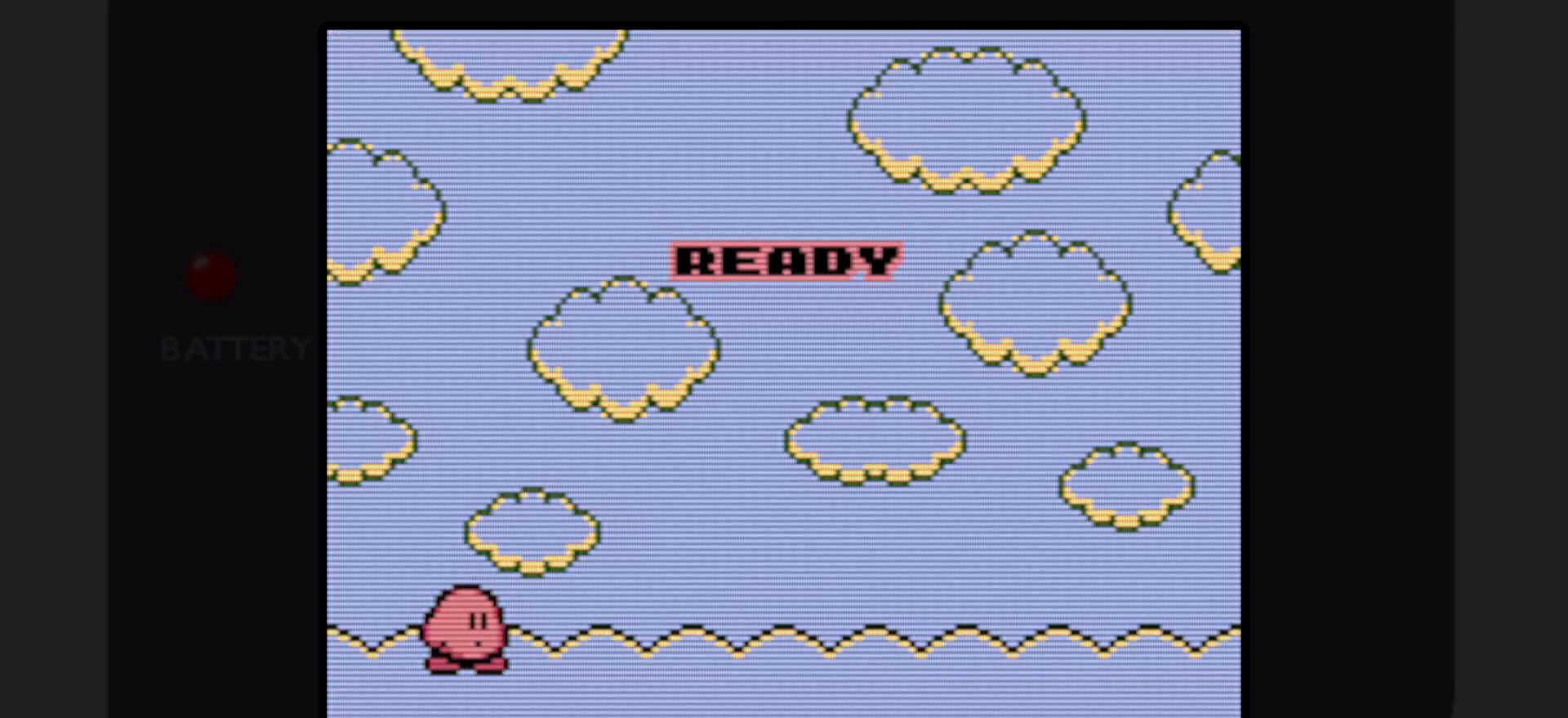
{"buttons": ["DPAD_RIGHT"], "events": []}
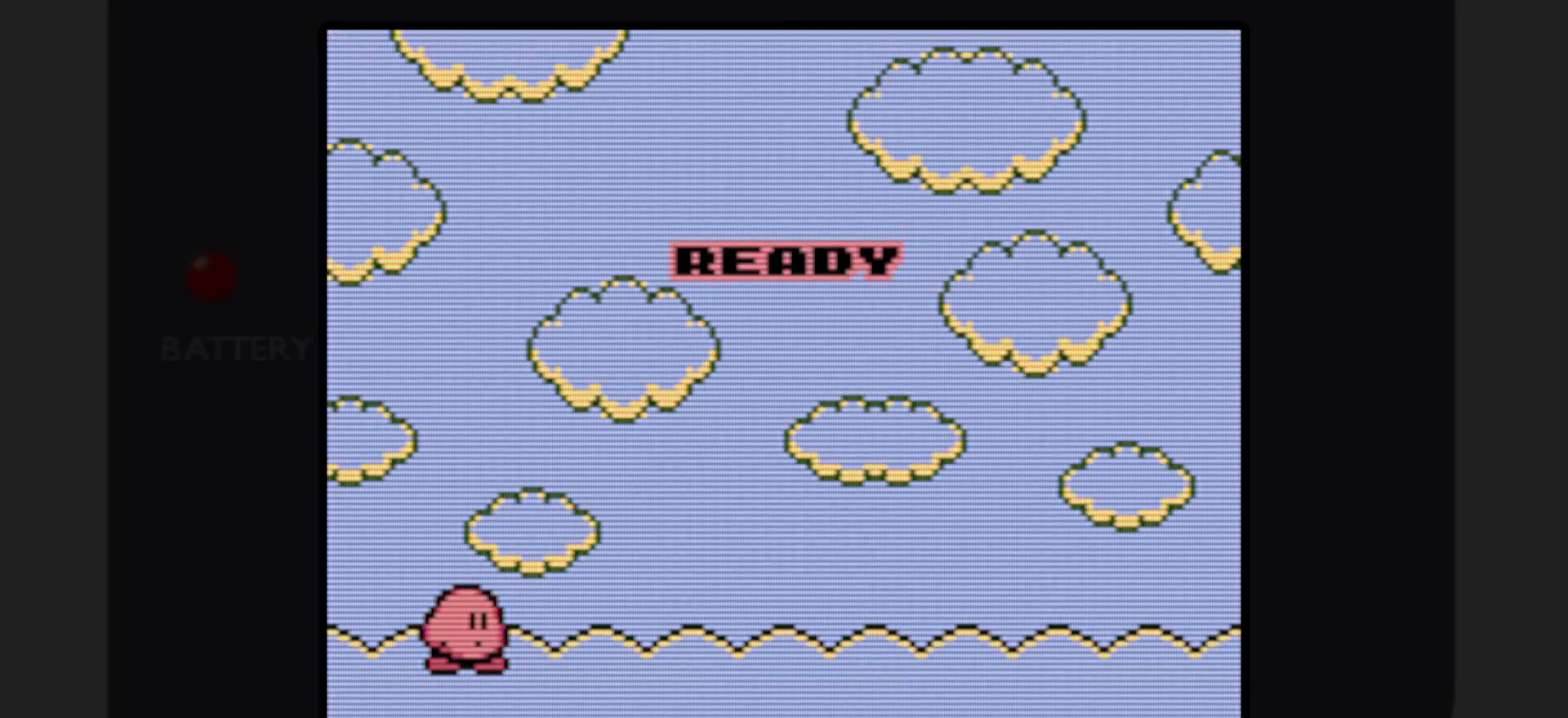
{"buttons": ["DPAD_RIGHT"], "events": []}
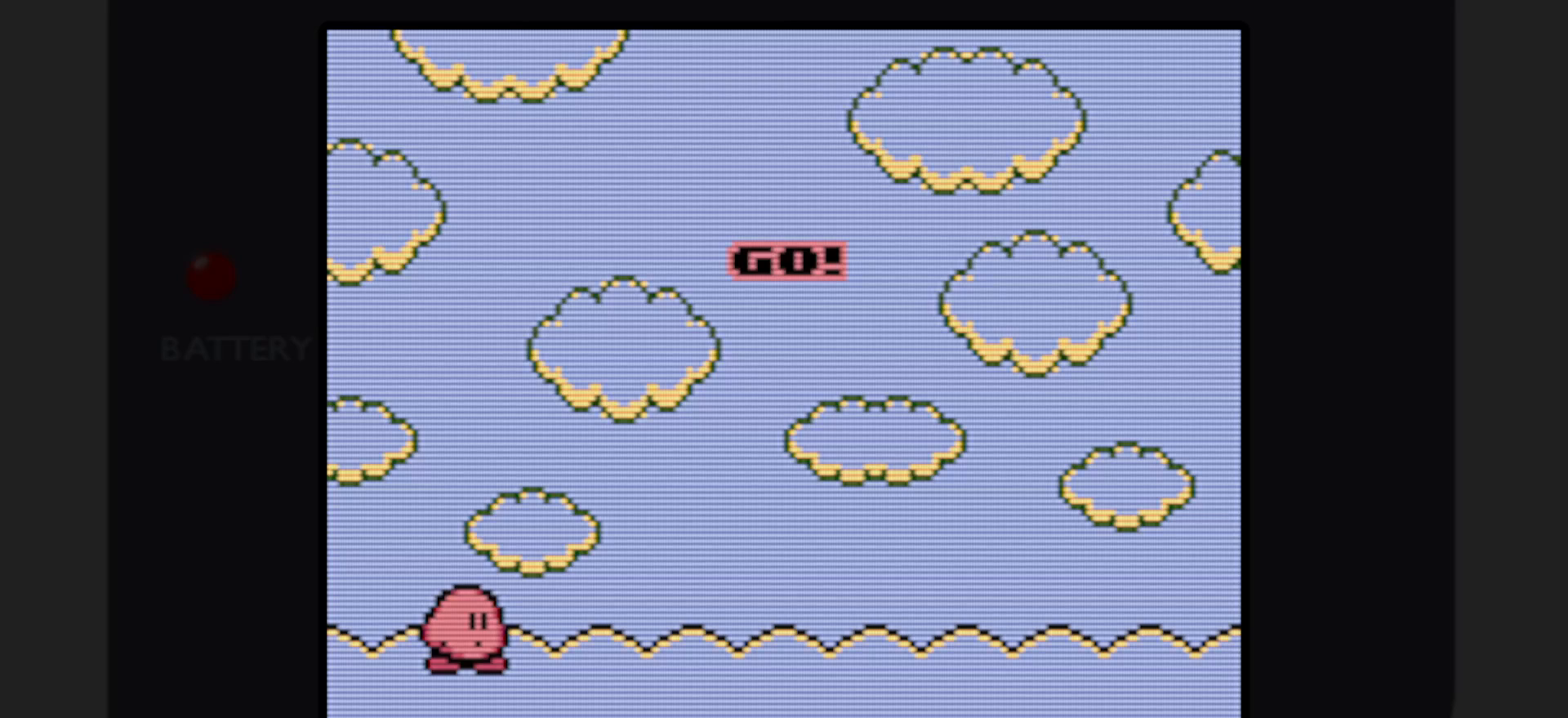
{"buttons": ["DPAD_RIGHT"], "events": []}
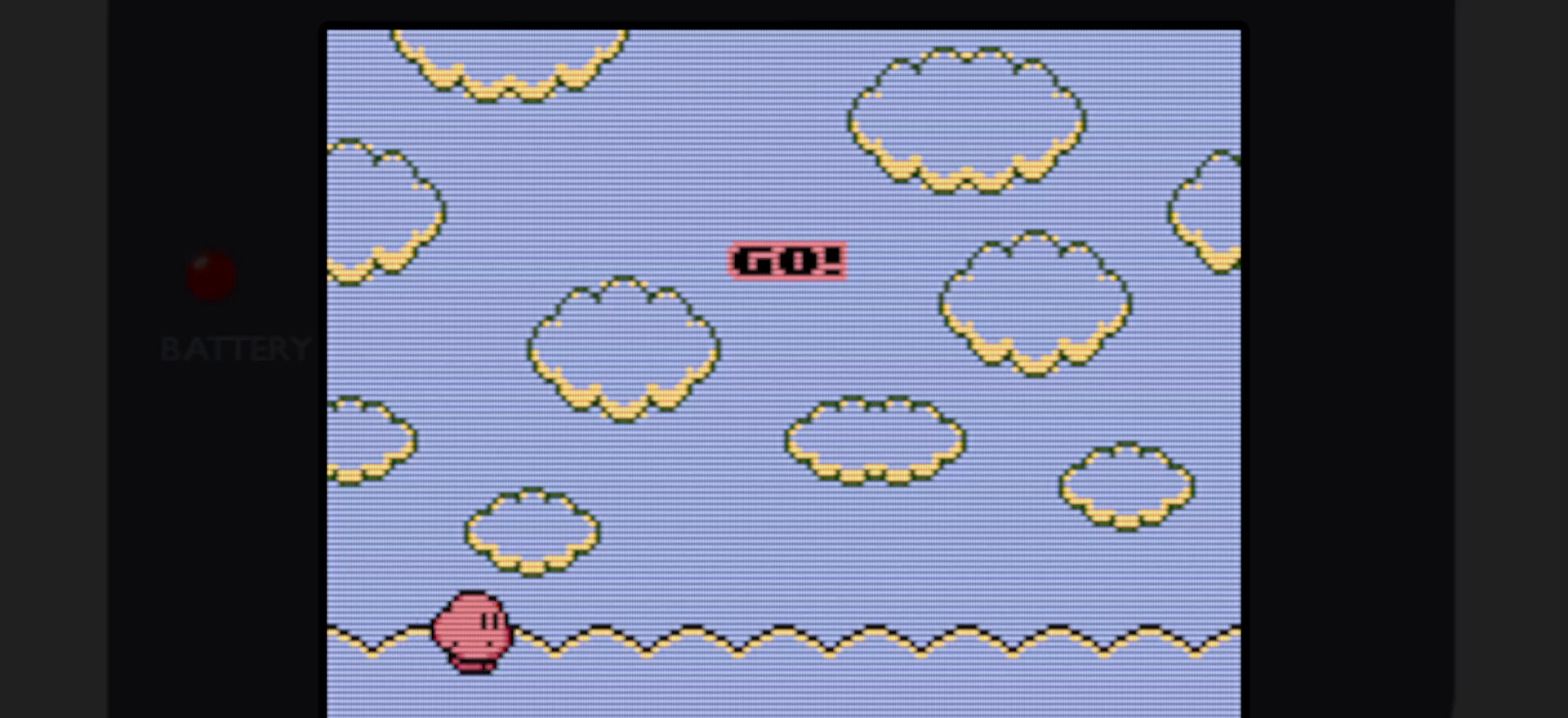
{"buttons": [], "events": [[500, "DPAD_RIGHT", "up"]]}
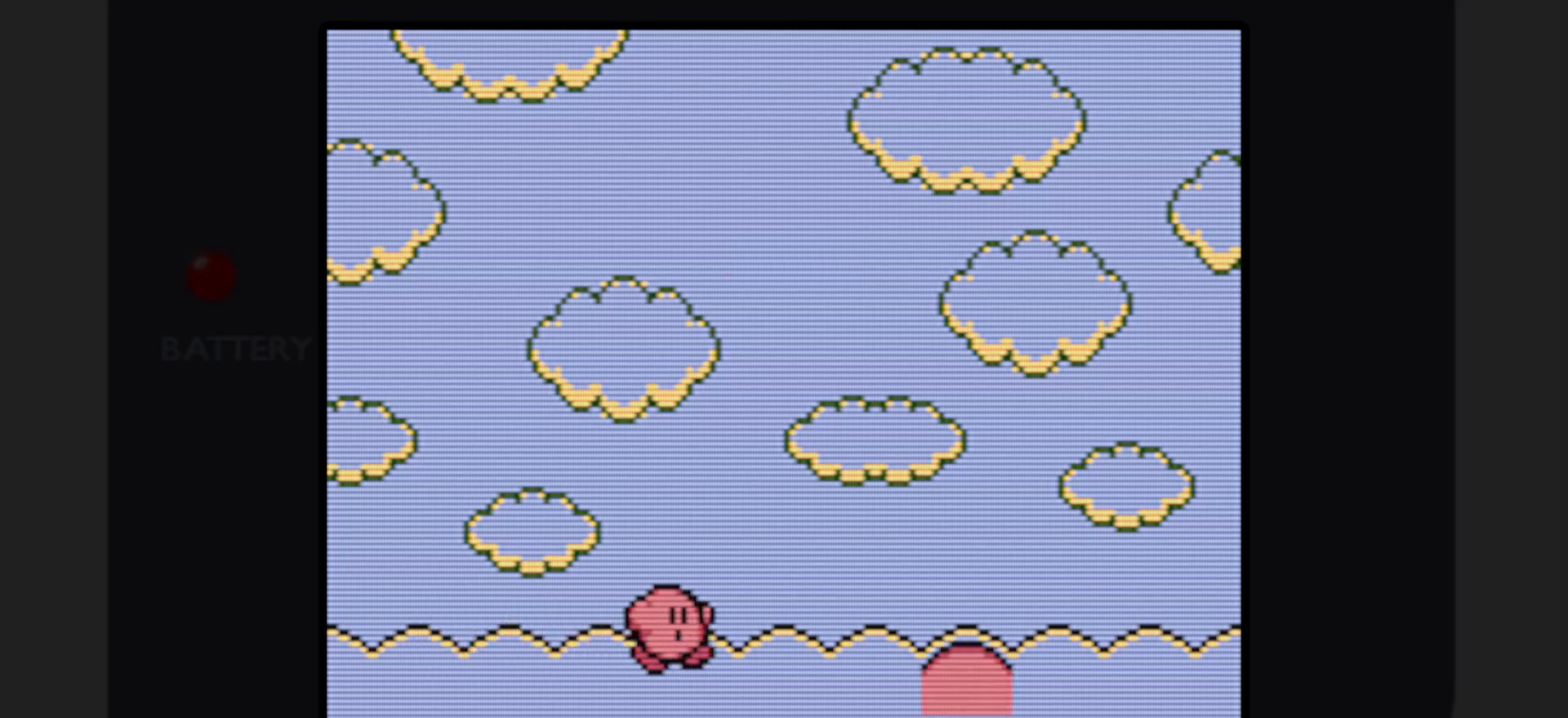
{"buttons": ["DPAD_RIGHT"], "events": [[450, "DPAD_RIGHT", "down"]]}
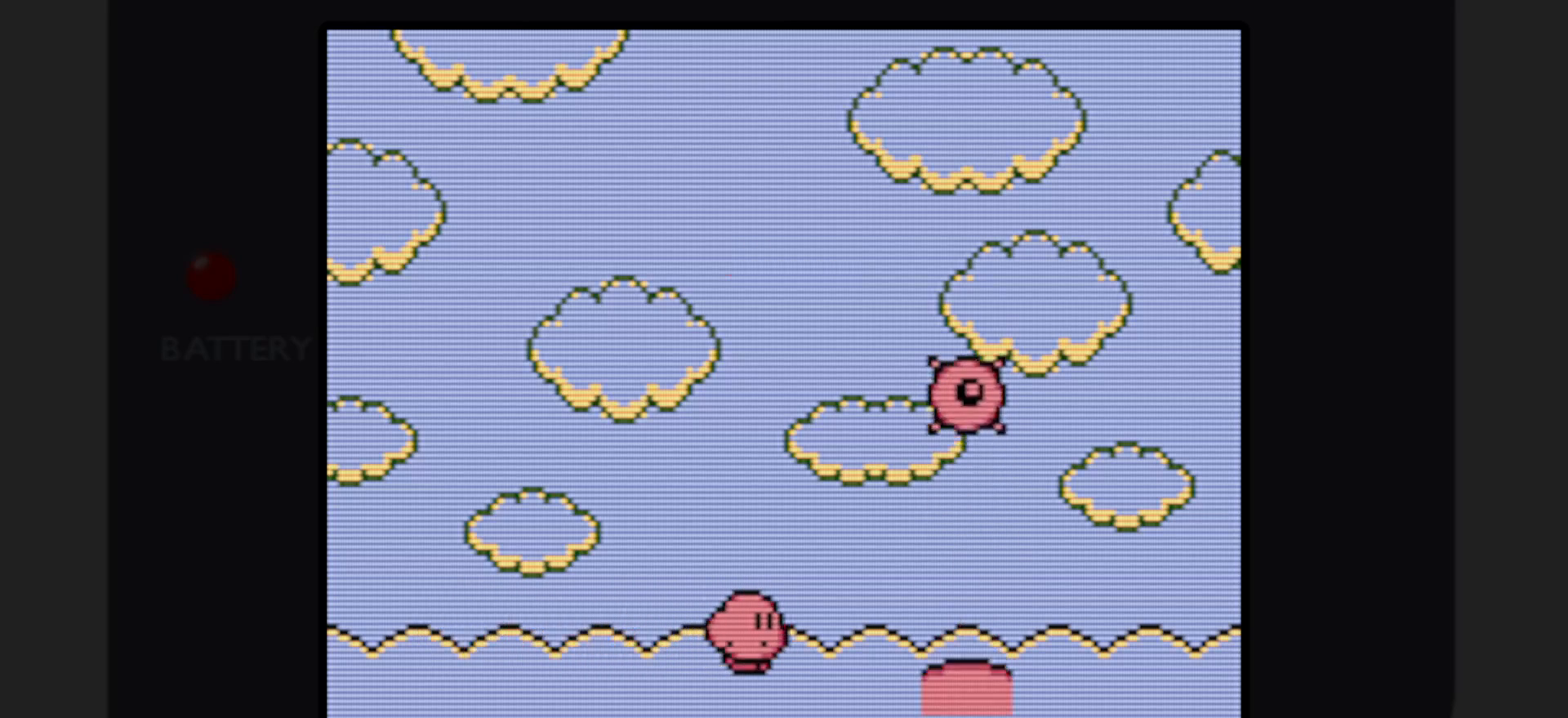
{"buttons": [], "events": [[83, "DPAD_RIGHT", "up"]]}
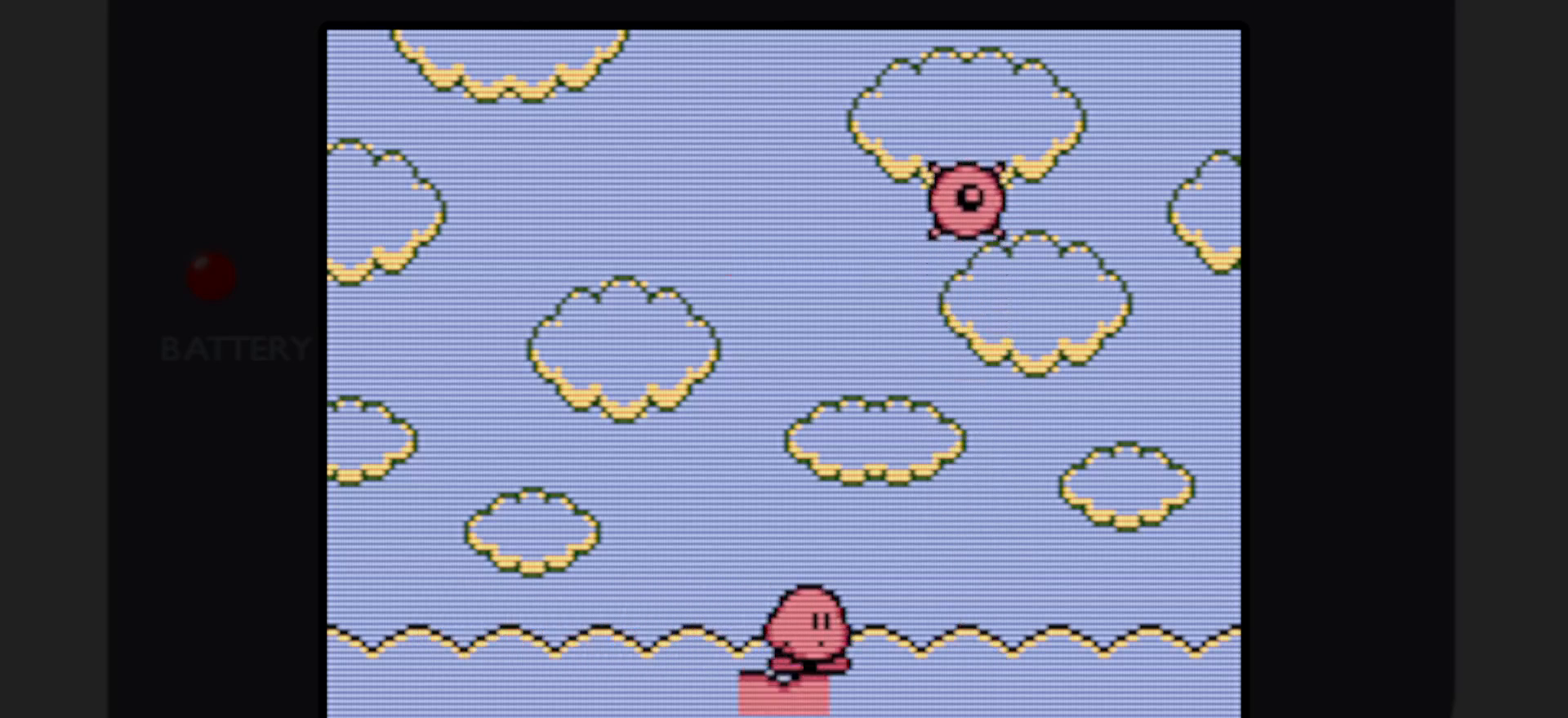
{"buttons": ["DPAD_LEFT"], "events": [[117, "A", "down"], [133, "DPAD_LEFT", "down"], [483, "A", "up"]]}
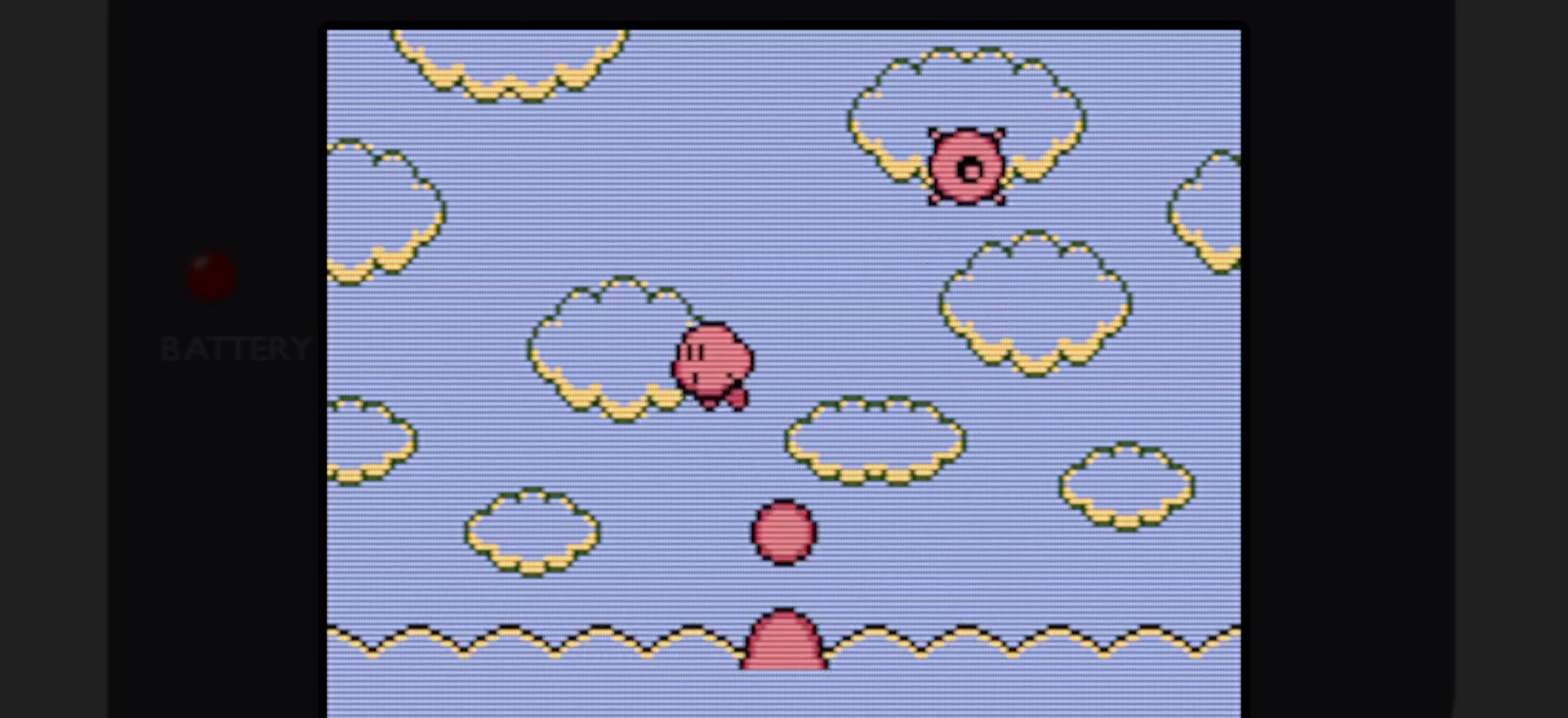
{"buttons": ["DPAD_RIGHT"], "events": [[167, "DPAD_LEFT", "up"], [333, "DPAD_RIGHT", "down"]]}
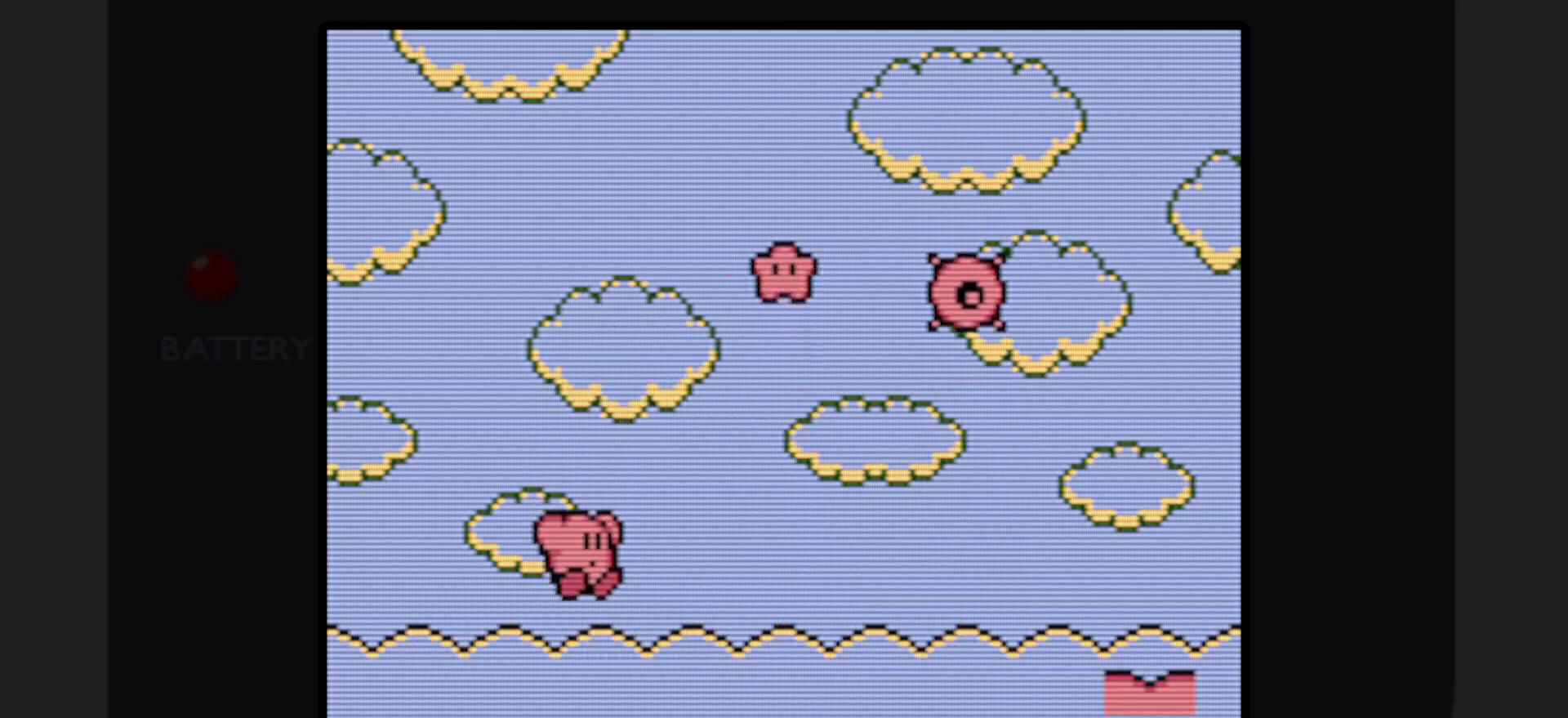
{"buttons": [], "events": [[417, "DPAD_RIGHT", "up"]]}
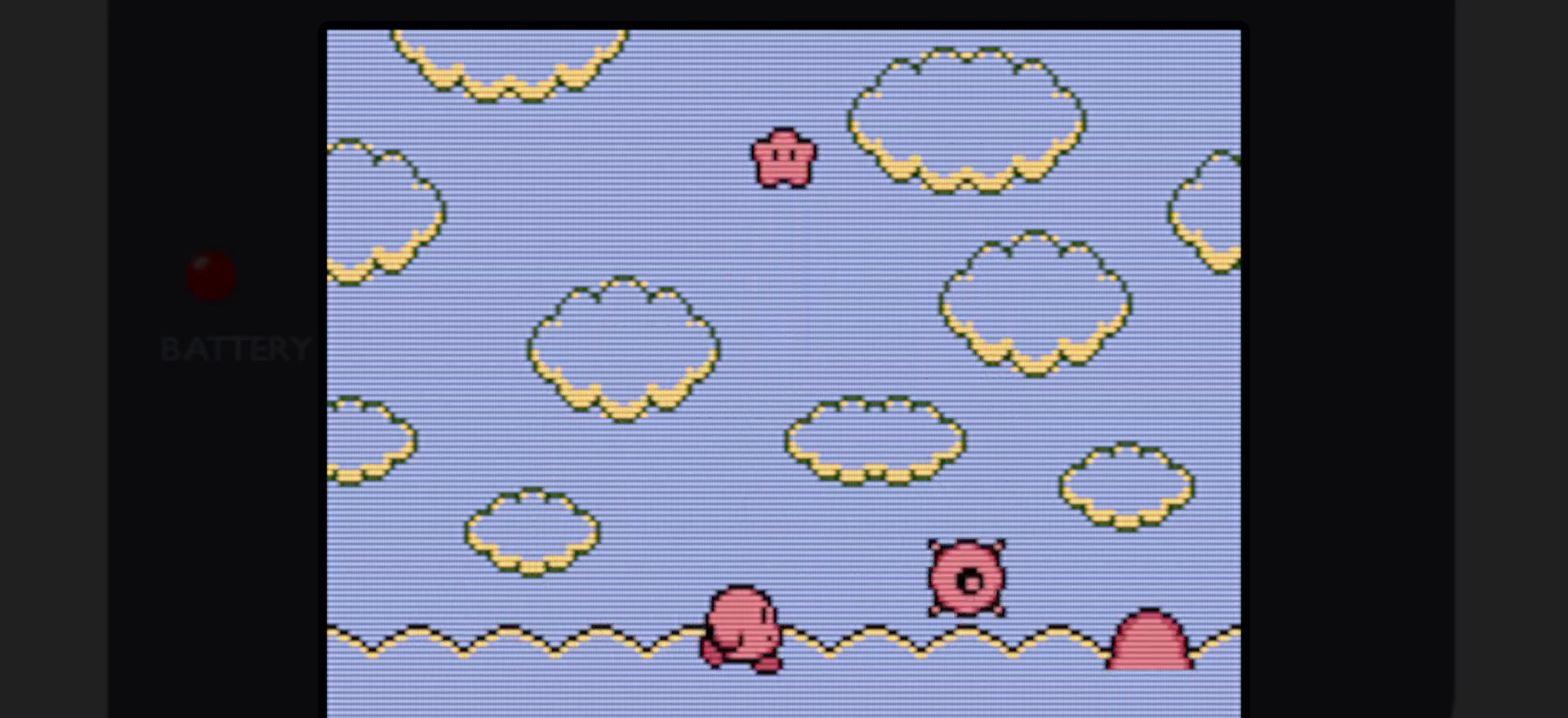
{"buttons": [], "events": []}
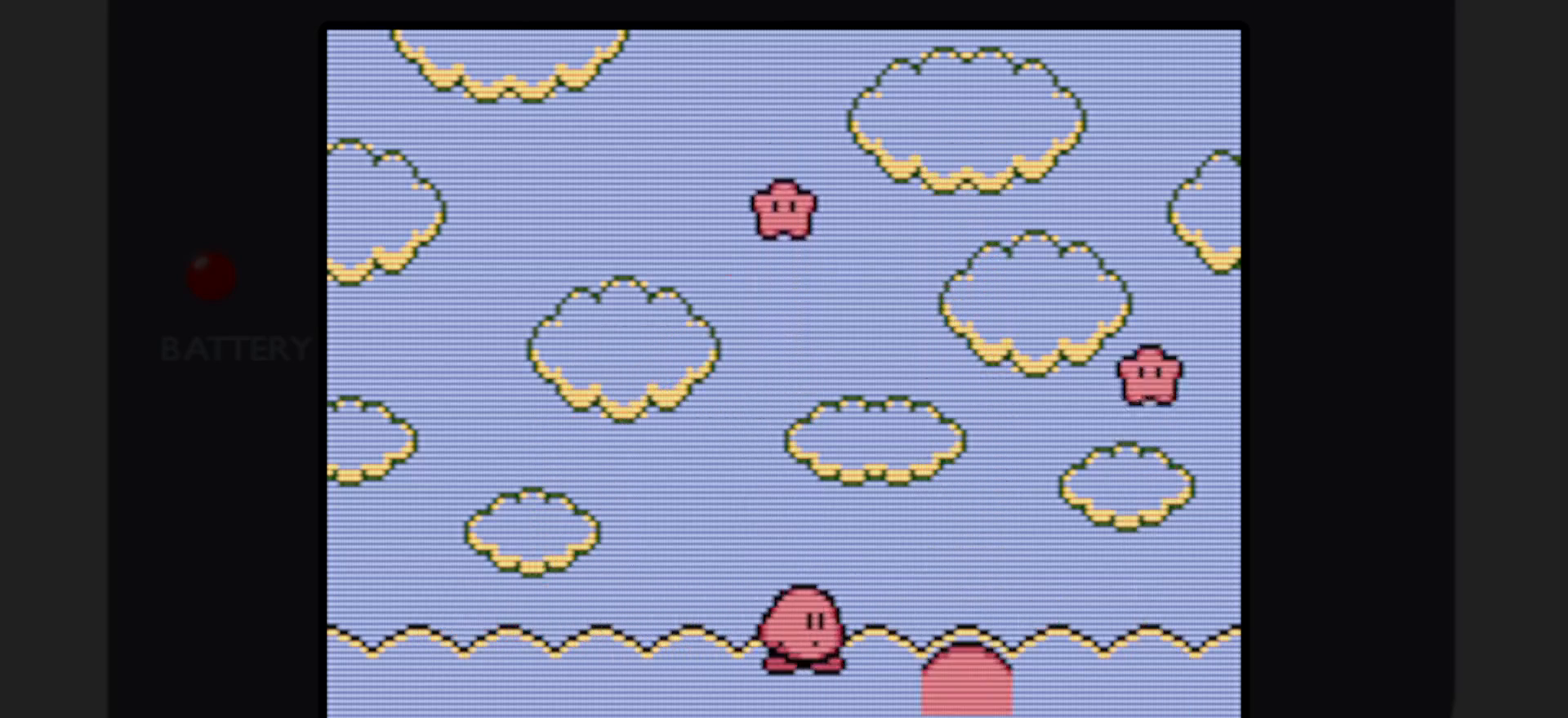
{"buttons": ["A", "DPAD_RIGHT"], "events": [[83, "A", "down"], [150, "DPAD_RIGHT", "down"]]}
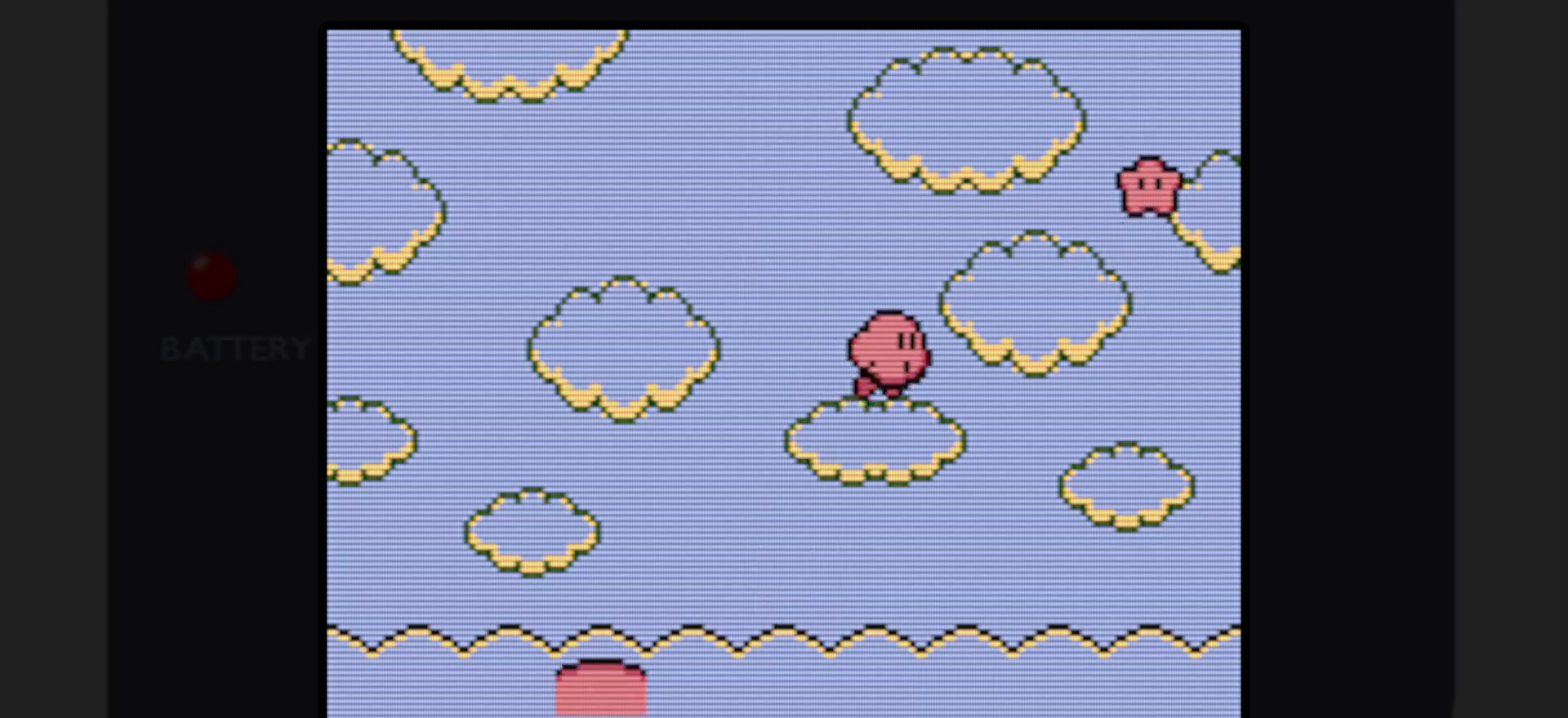
{"buttons": ["DPAD_RIGHT"], "events": [[83, "A", "up"]]}
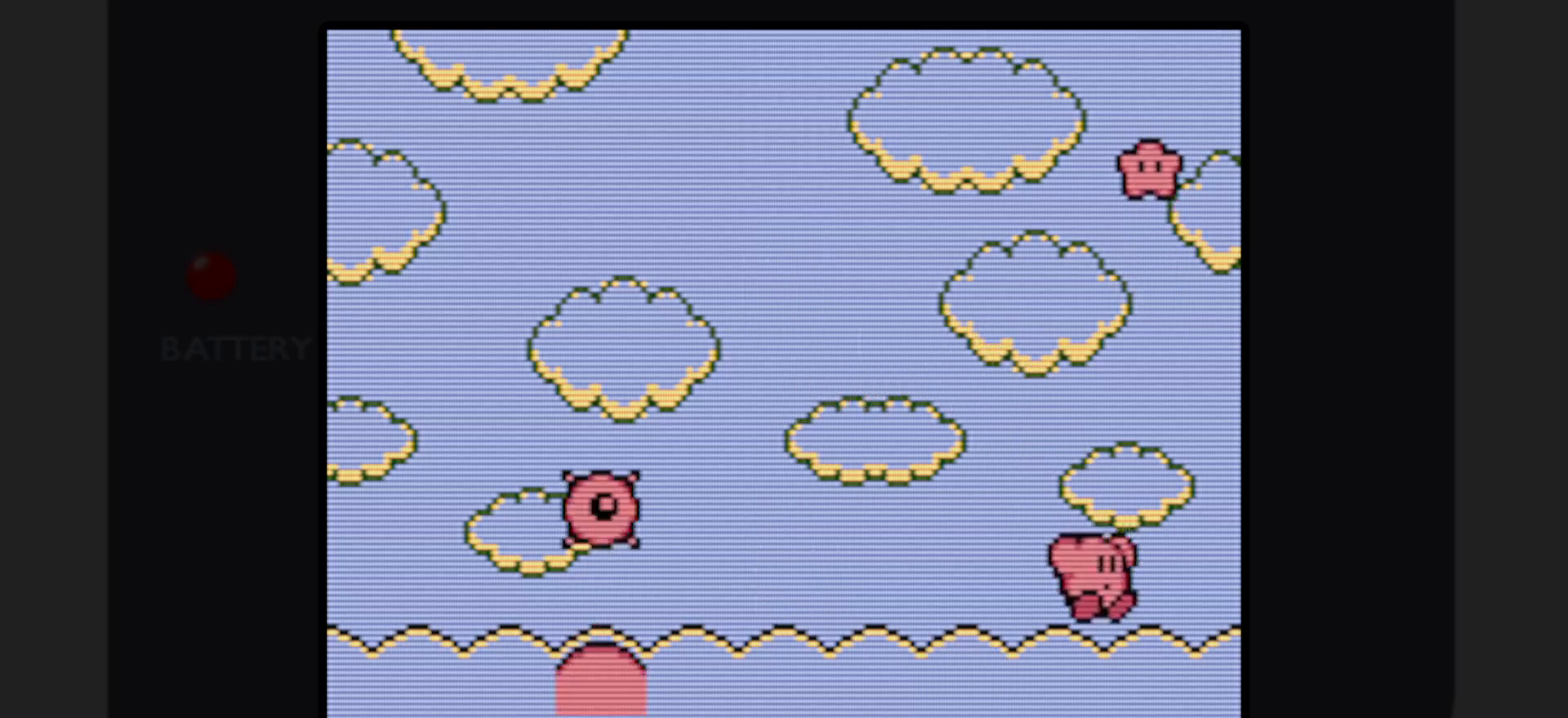
{"buttons": ["A", "DPAD_LEFT"], "events": [[67, "DPAD_RIGHT", "up"], [383, "A", "down"], [500, "DPAD_LEFT", "down"]]}
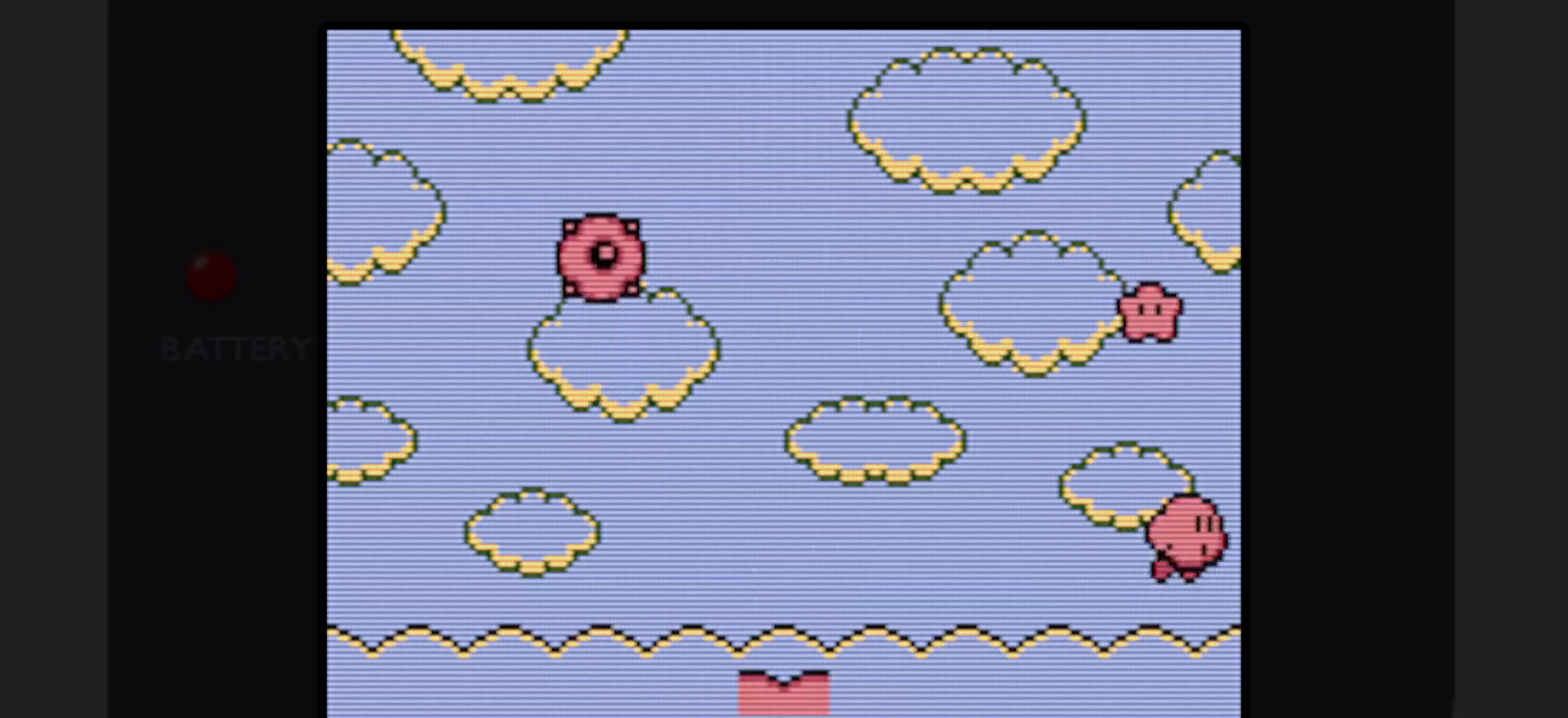
{"buttons": [], "events": [[267, "DPAD_LEFT", "up"], [300, "A", "up"], [300, "DPAD_LEFT", "down"], [383, "DPAD_LEFT", "up"]]}
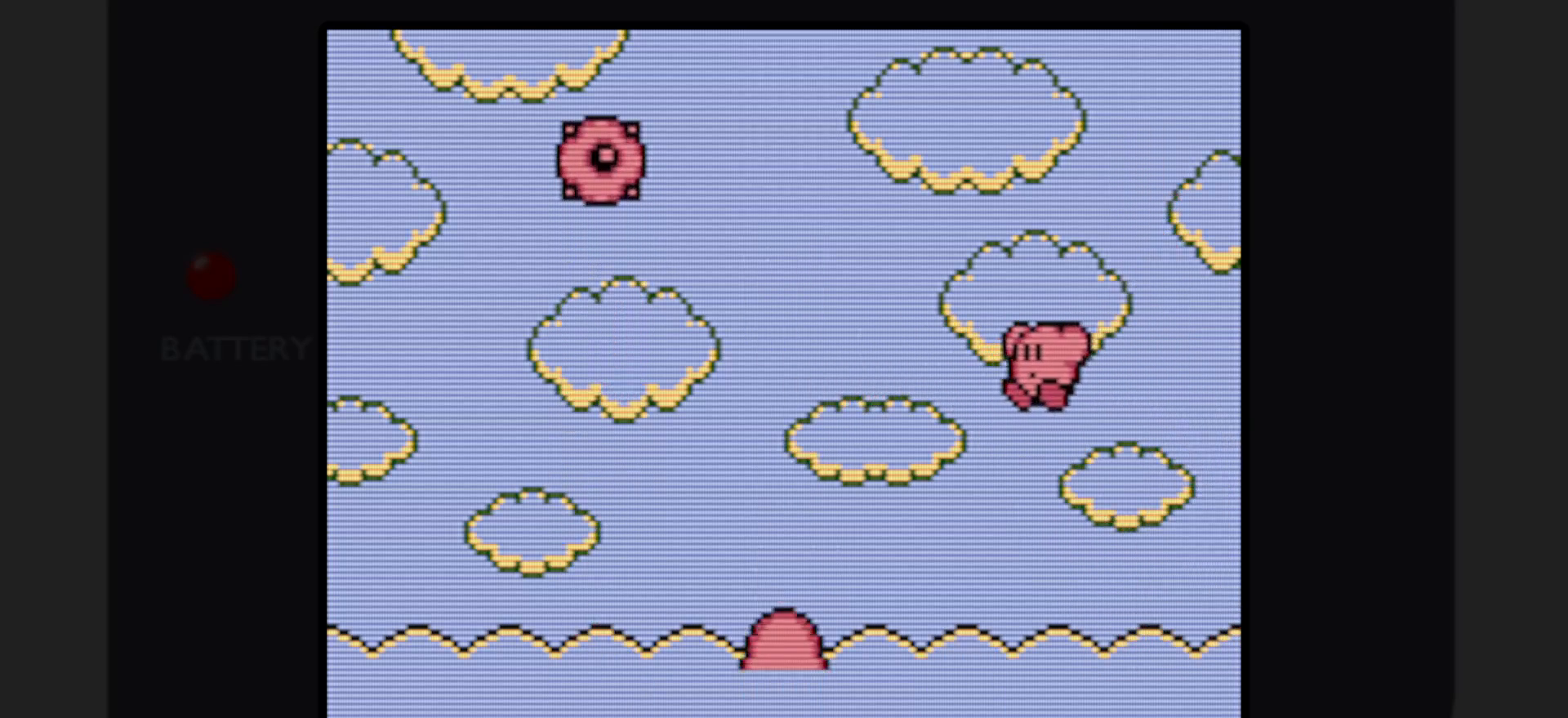
{"buttons": ["DPAD_LEFT"], "events": [[117, "DPAD_RIGHT", "down"], [217, "DPAD_RIGHT", "up"], [400, "DPAD_LEFT", "down"]]}
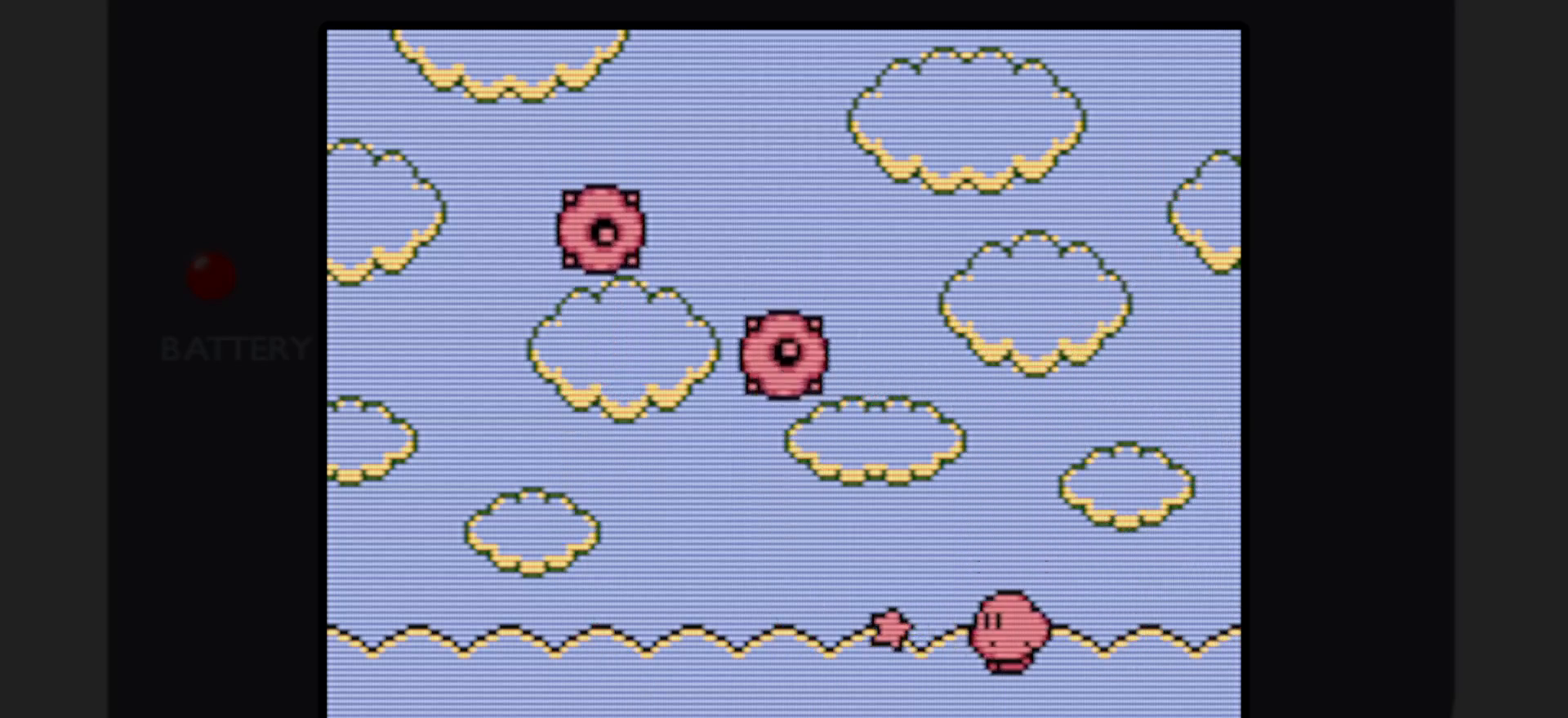
{"buttons": [], "events": [[133, "DPAD_LEFT", "up"]]}
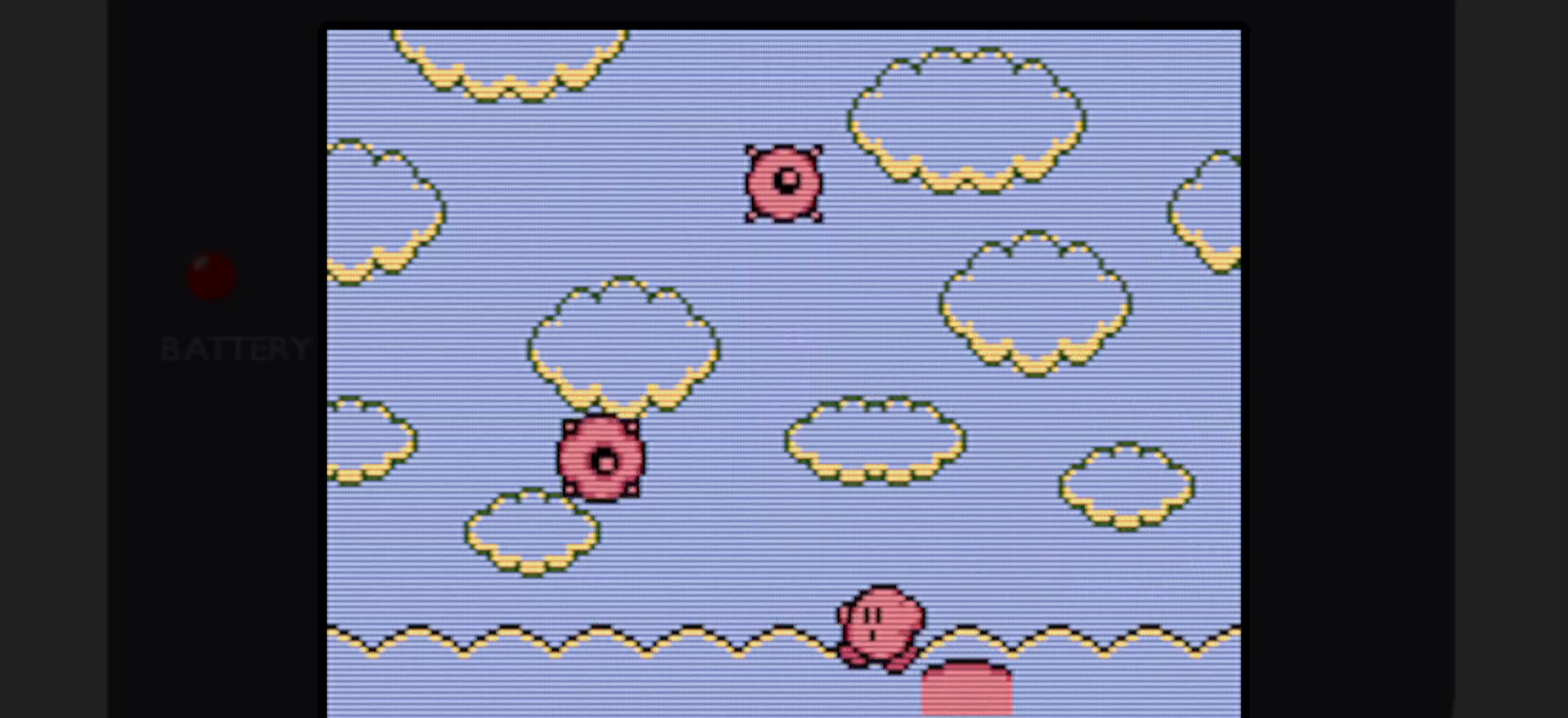
{"buttons": [], "events": [[33, "DPAD_LEFT", "down"], [167, "DPAD_LEFT", "up"]]}
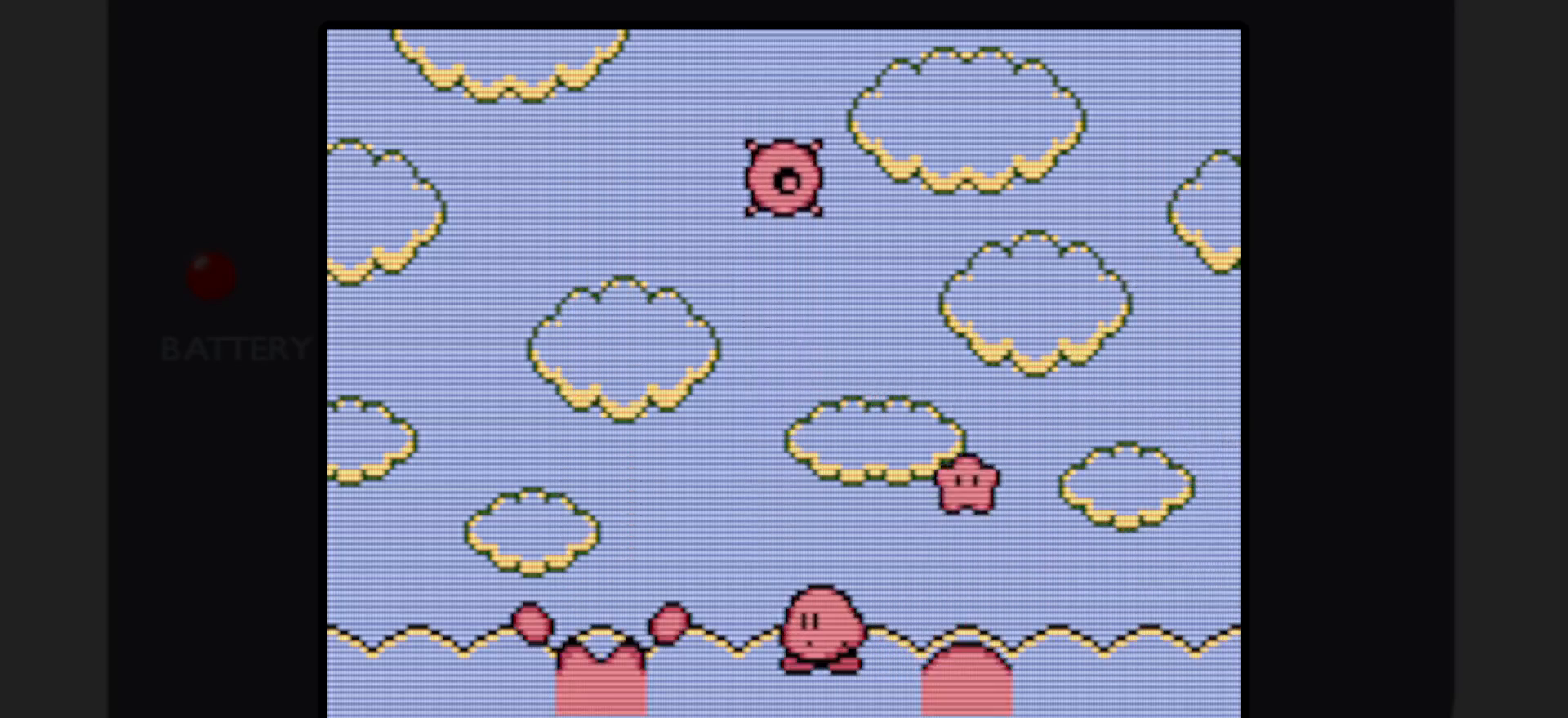
{"buttons": ["DPAD_RIGHT"], "events": [[67, "DPAD_RIGHT", "down"], [217, "DPAD_RIGHT", "up"], [350, "DPAD_RIGHT", "down"]]}
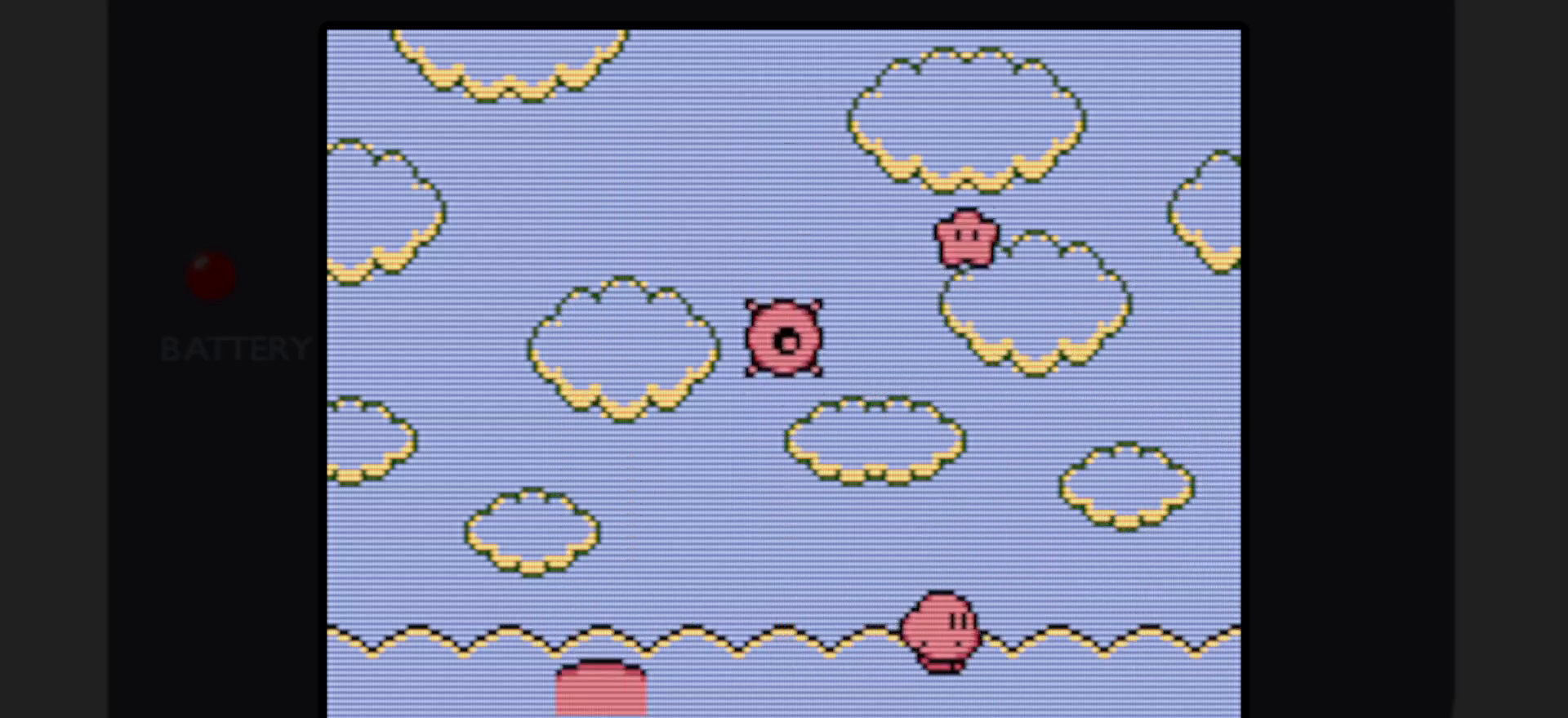
{"buttons": [], "events": [[33, "DPAD_RIGHT", "up"], [333, "DPAD_LEFT", "down"], [433, "DPAD_LEFT", "up"]]}